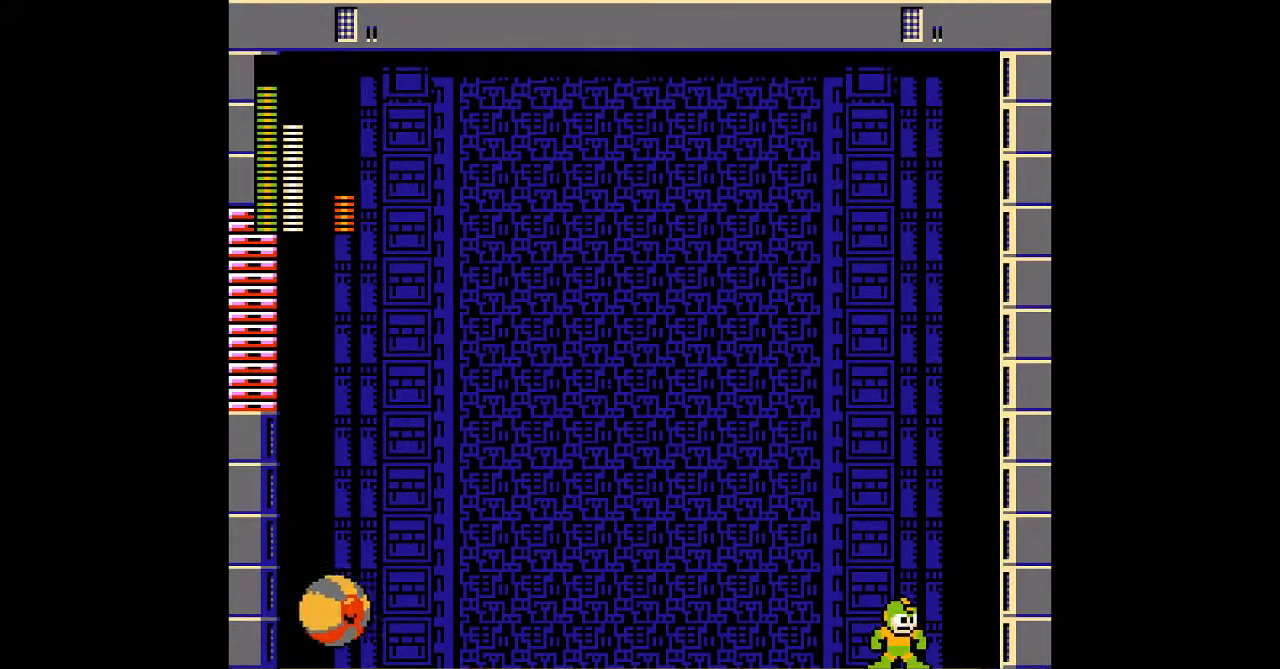
Gameplay with a controller; each line is a JSON object with the inputs held at the frame after it (dt_ms = milliseconds from this image to that frame). "events" lists button and stick changes between this image and that frame as [ms after this image, input, new state], when the widget could be followed in between. Not read: B C L3 R3.
{"dt_ms": 500, "buttons": [], "events": []}
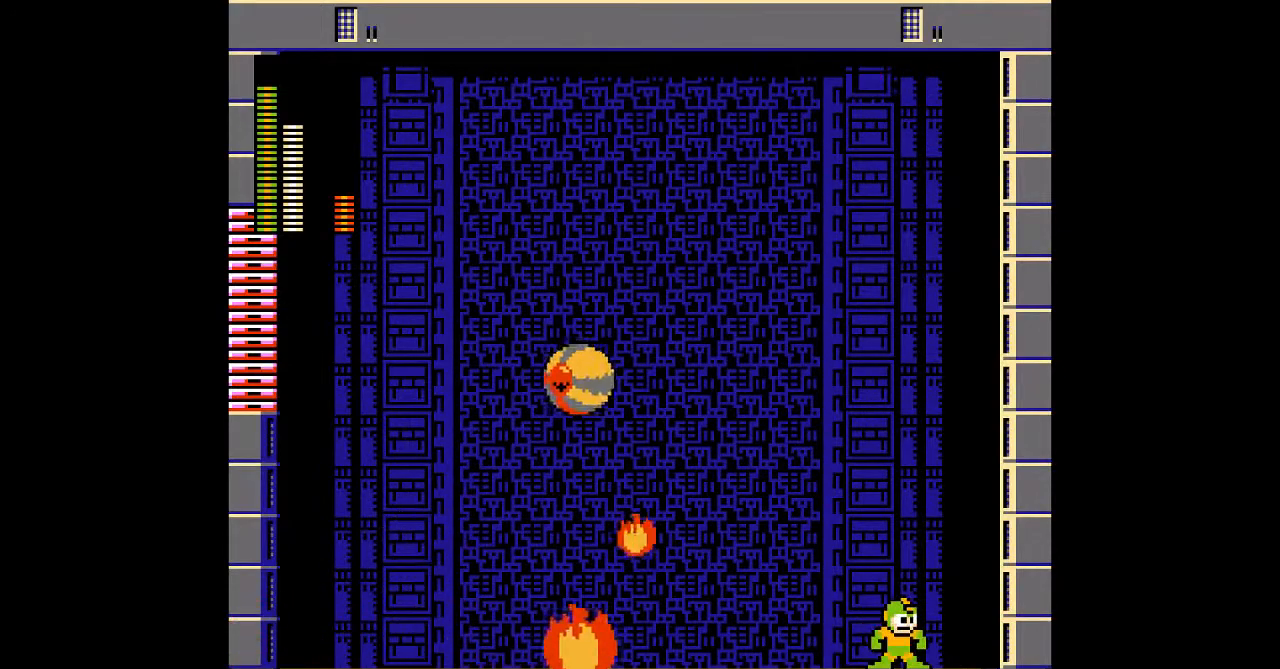
{"dt_ms": 500, "buttons": ["DPAD_LEFT"], "events": [[183, "DPAD_LEFT", "down"]]}
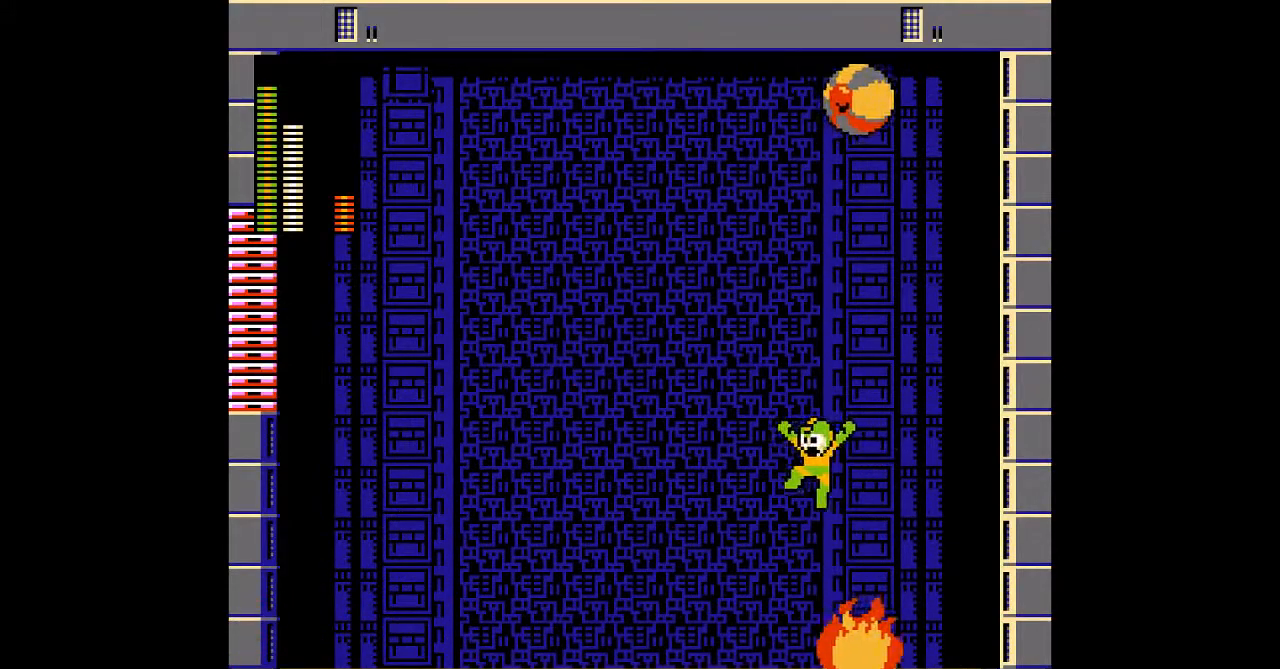
{"dt_ms": 500, "buttons": ["DPAD_LEFT"], "events": []}
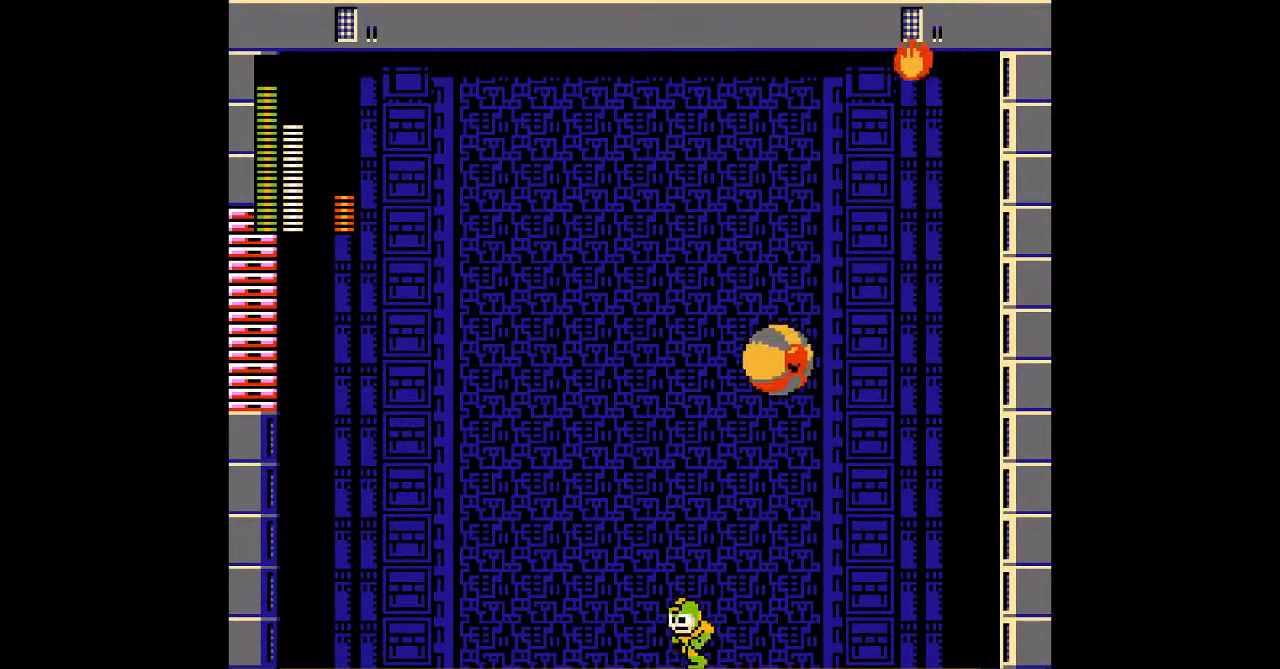
{"dt_ms": 500, "buttons": ["DPAD_DOWN", "DPAD_LEFT"], "events": [[100, "DPAD_DOWN", "down"], [183, "DPAD_LEFT", "up"], [250, "DPAD_RIGHT", "down"], [333, "DPAD_RIGHT", "up"], [367, "DPAD_LEFT", "down"]]}
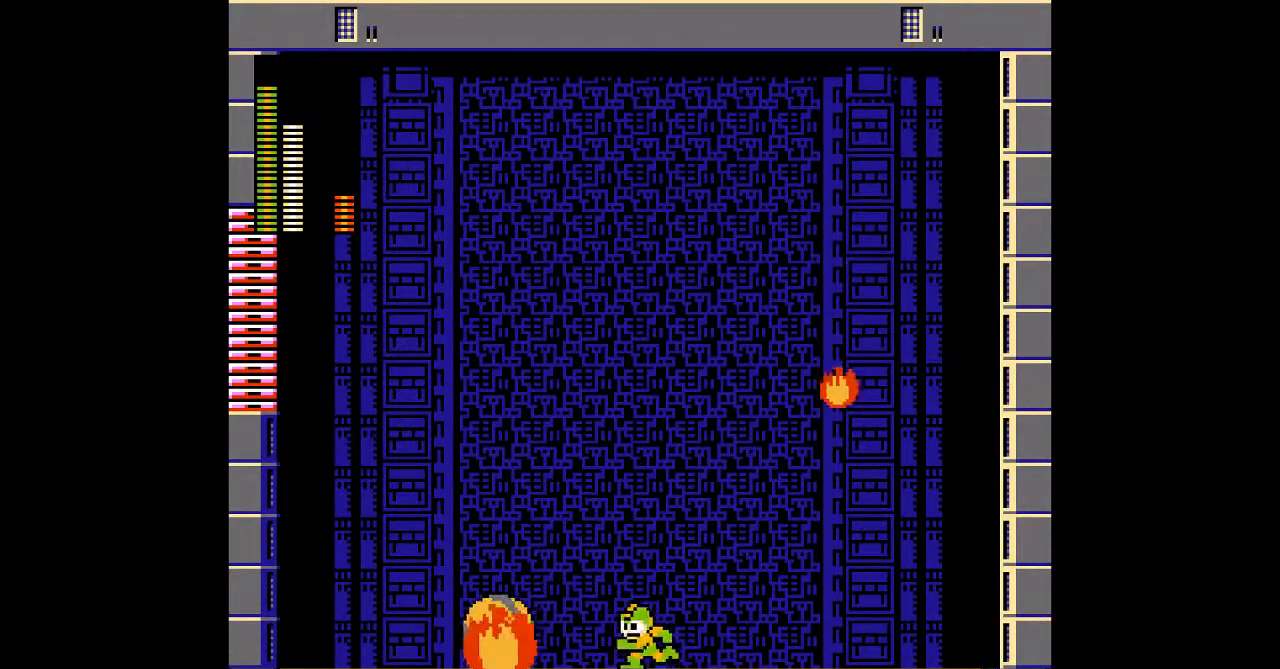
{"dt_ms": 1000, "buttons": ["DPAD_LEFT"]}
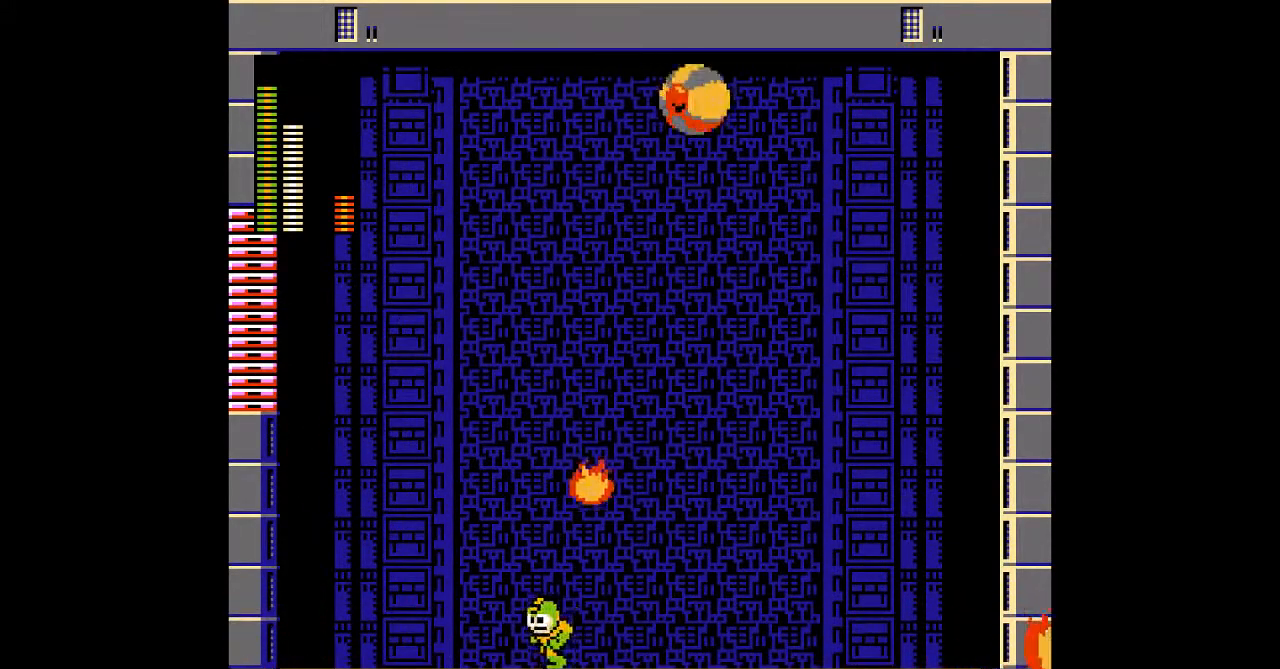
{"dt_ms": 500, "buttons": ["DPAD_LEFT"], "events": [[250, "DPAD_LEFT", "up"], [250, "DPAD_RIGHT", "down"], [383, "DPAD_RIGHT", "up"], [483, "DPAD_LEFT", "down"]]}
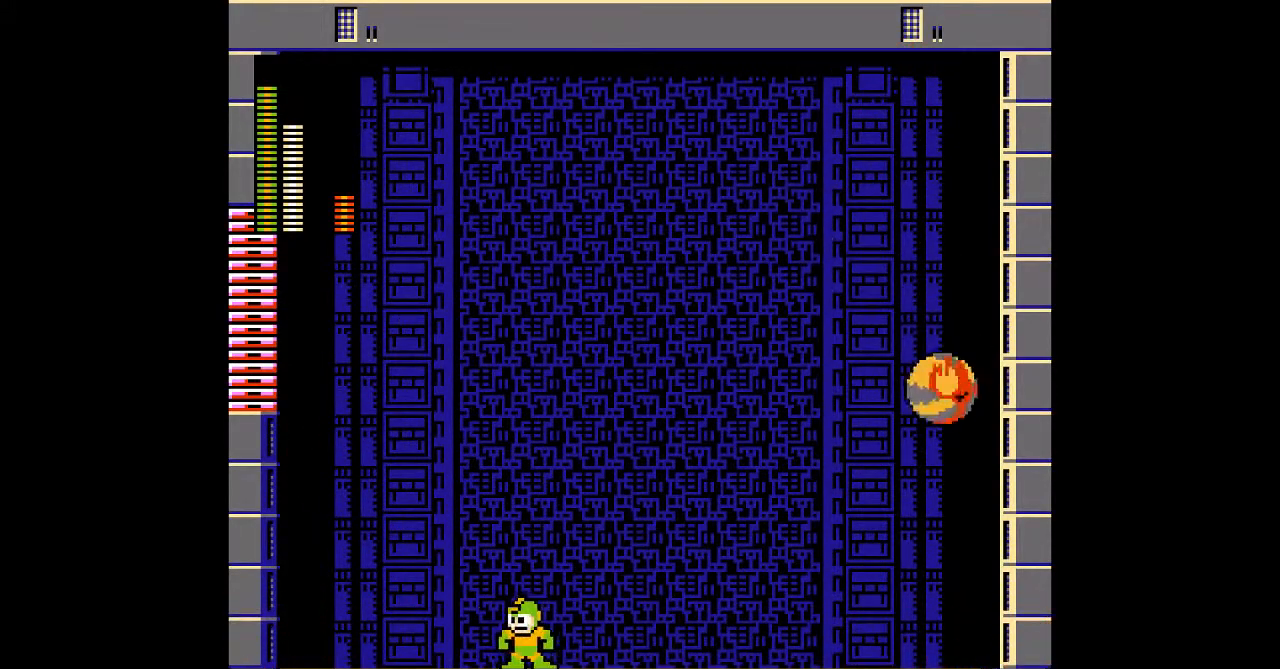
{"dt_ms": 500, "buttons": ["DPAD_LEFT"], "events": []}
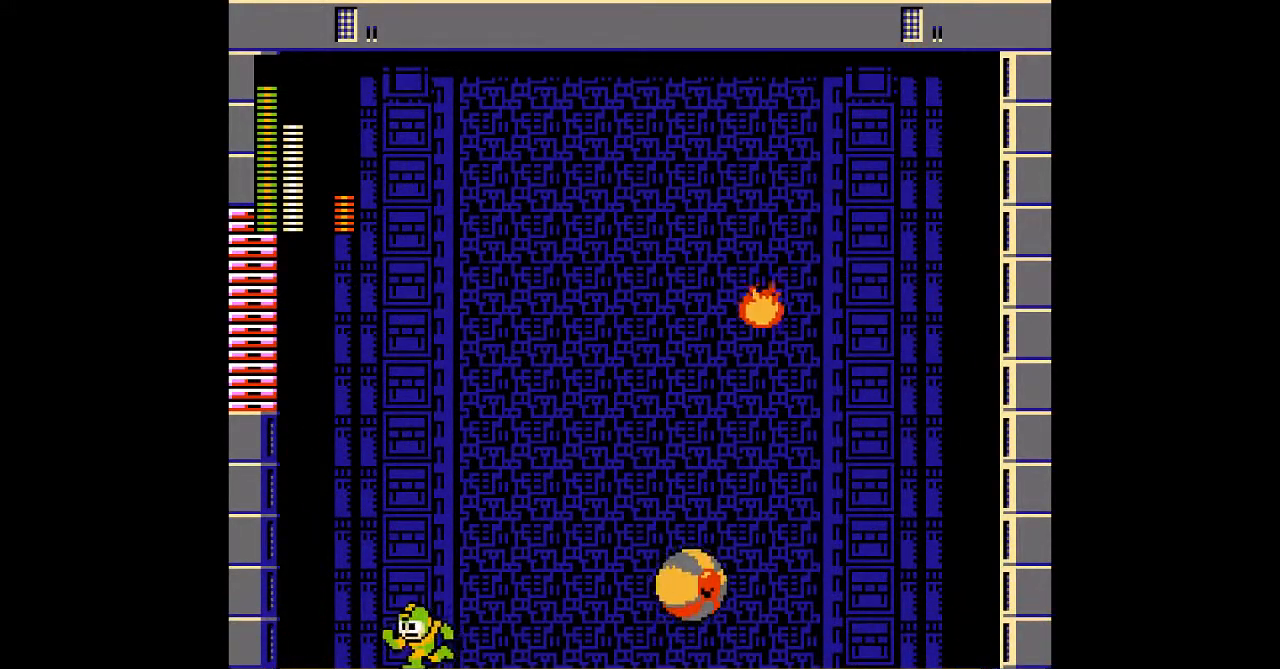
{"dt_ms": 500, "buttons": [], "events": [[217, "DPAD_LEFT", "up"], [217, "DPAD_RIGHT", "down"], [333, "A", "down"], [433, "A", "up"], [433, "DPAD_RIGHT", "up"]]}
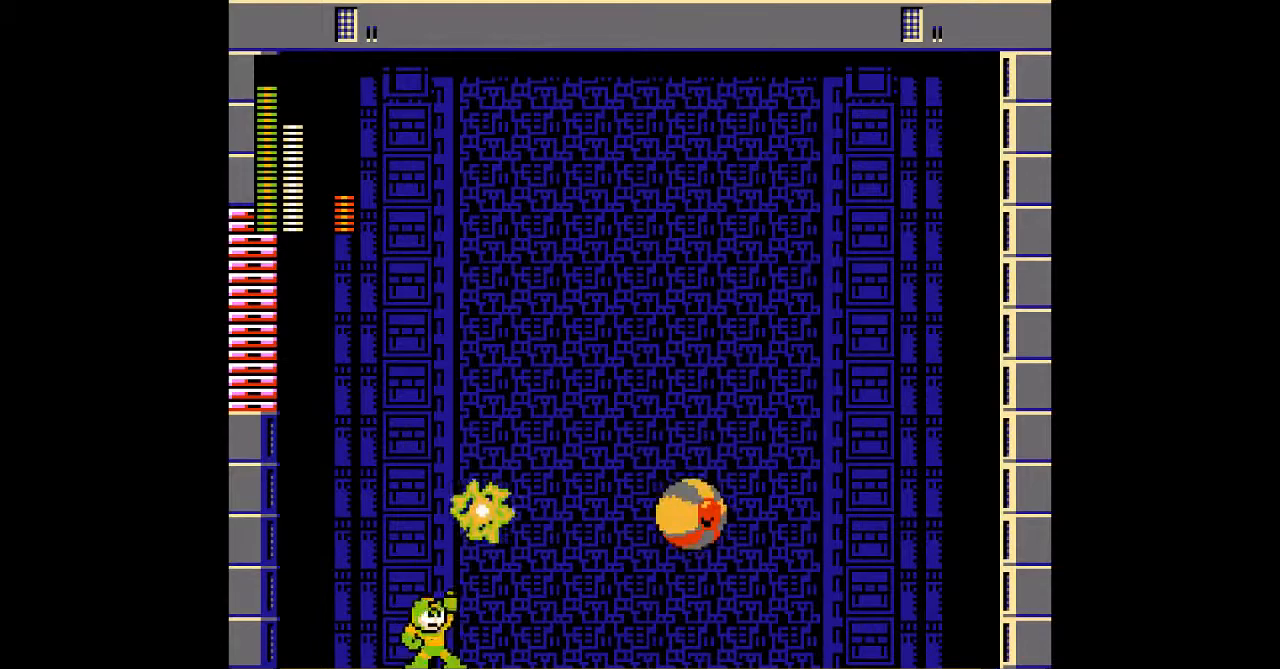
{"dt_ms": 500, "buttons": ["A"], "events": [[33, "A", "down"], [250, "A", "up"], [333, "A", "down"], [400, "A", "up"], [450, "A", "down"]]}
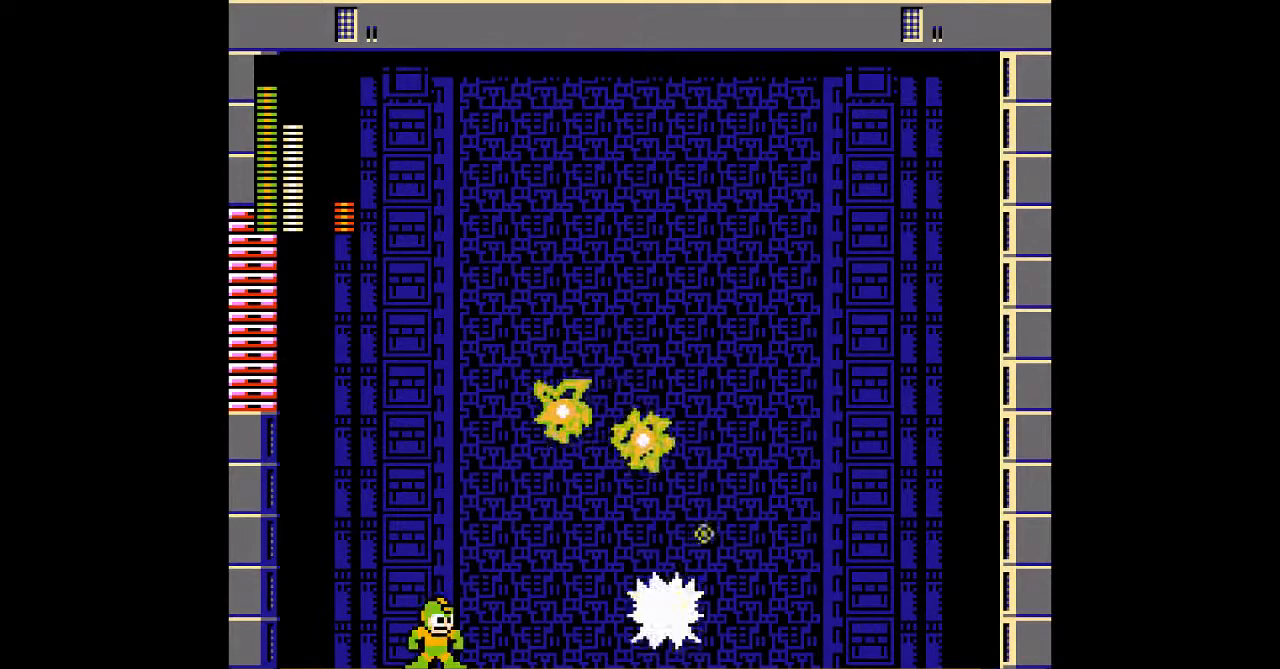
{"dt_ms": 500, "buttons": [], "events": [[17, "A", "up"], [200, "A", "down"], [267, "A", "up"]]}
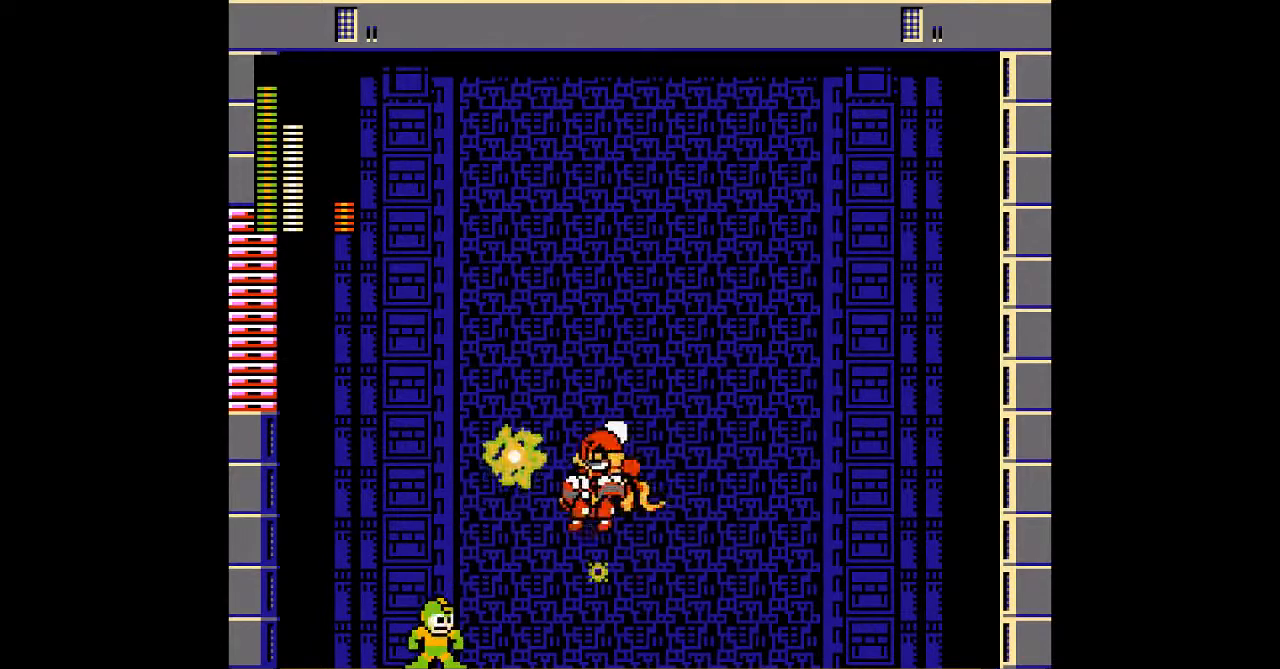
{"dt_ms": 1000, "buttons": ["DPAD_RIGHT"]}
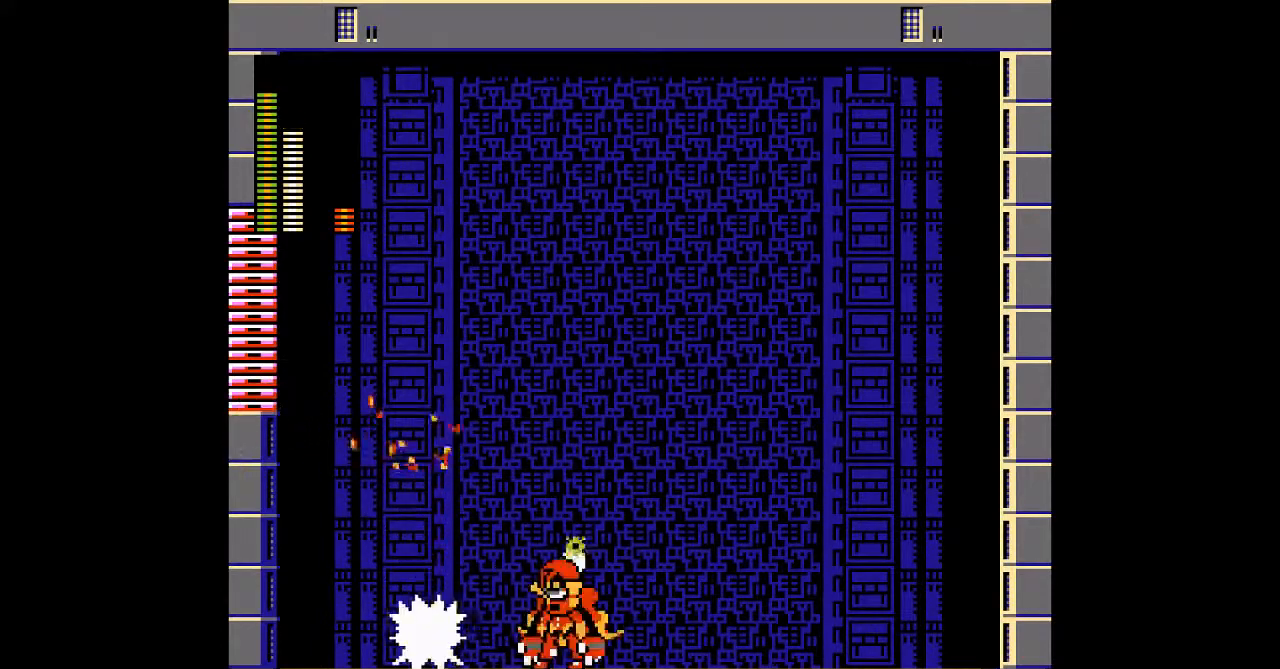
{"dt_ms": 1000, "buttons": []}
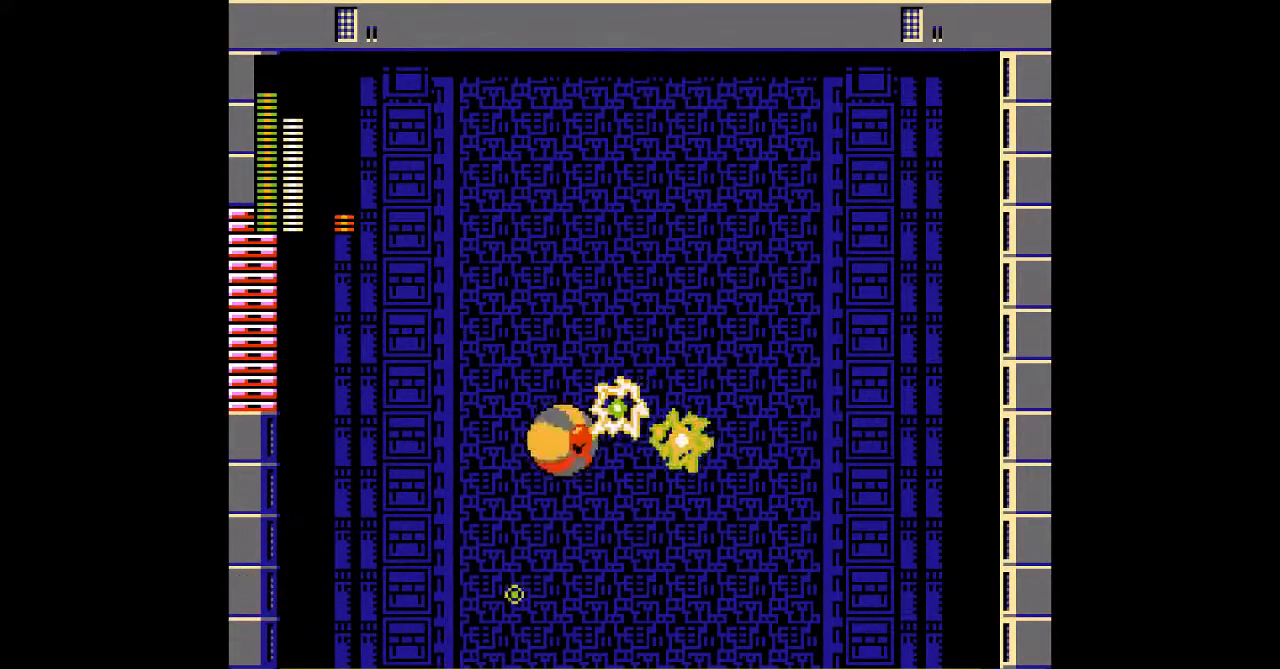
{"dt_ms": 1000, "buttons": []}
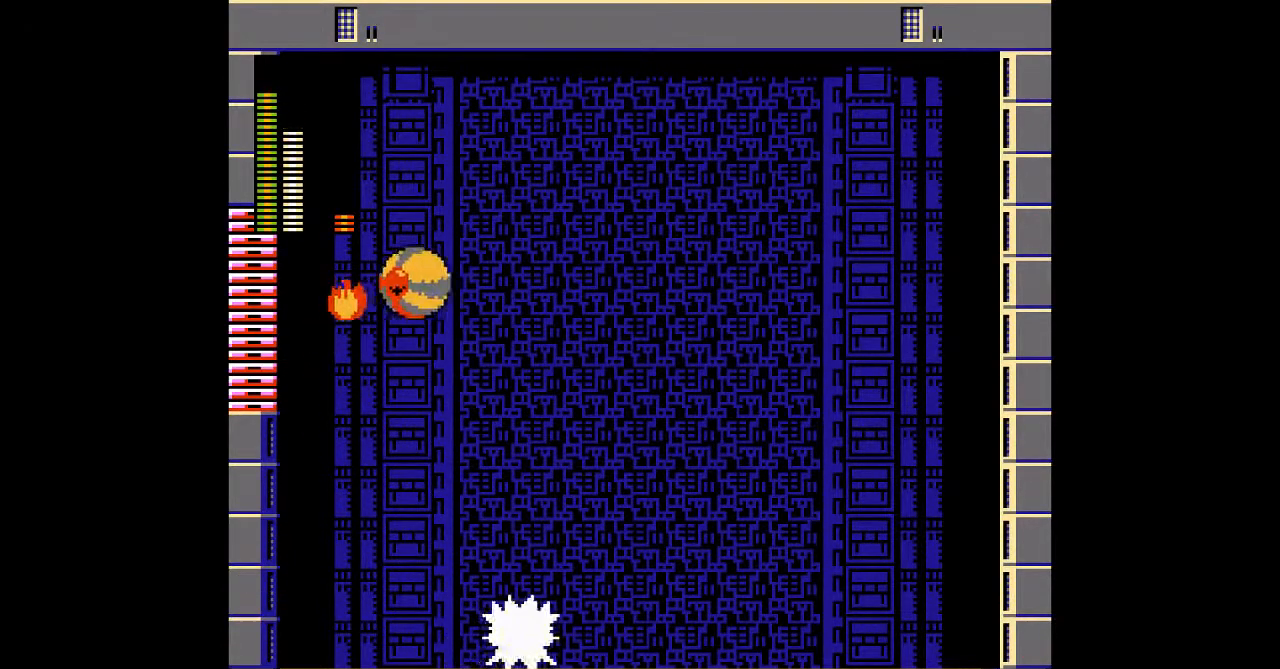
{"dt_ms": 500, "buttons": ["DPAD_RIGHT"], "events": [[67, "DPAD_RIGHT", "down"], [217, "DPAD_RIGHT", "up"], [383, "DPAD_RIGHT", "down"]]}
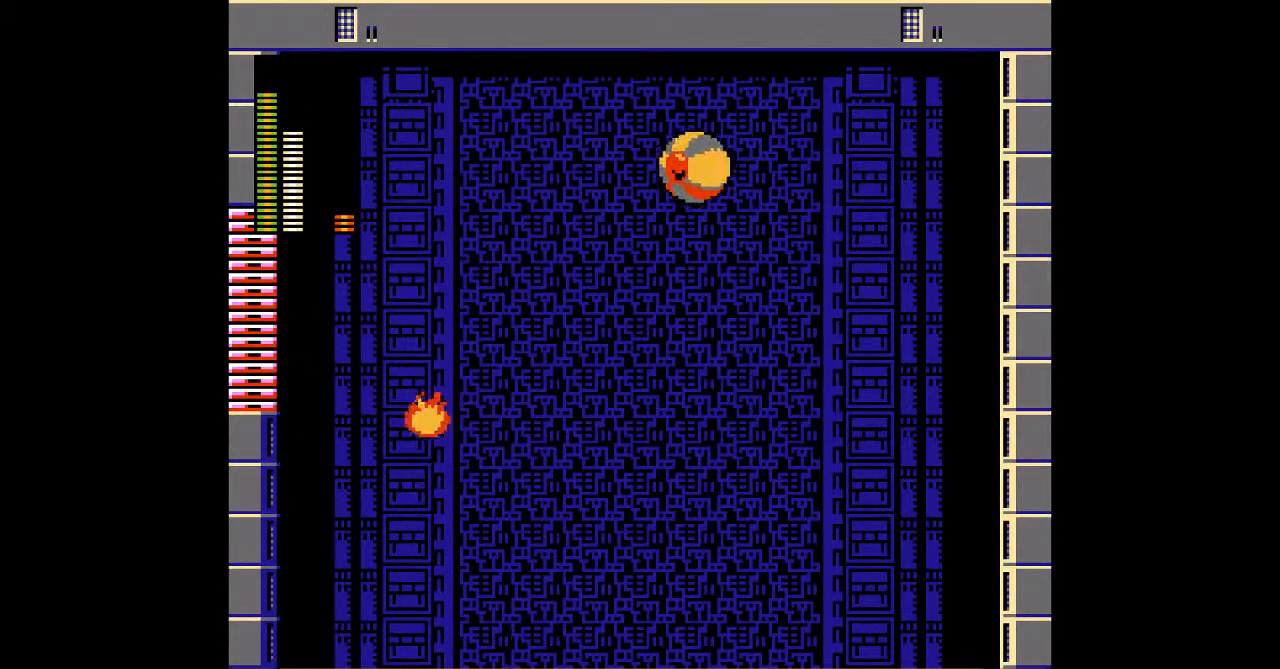
{"dt_ms": 500, "buttons": ["DPAD_LEFT"], "events": [[133, "DPAD_RIGHT", "up"], [167, "DPAD_LEFT", "down"]]}
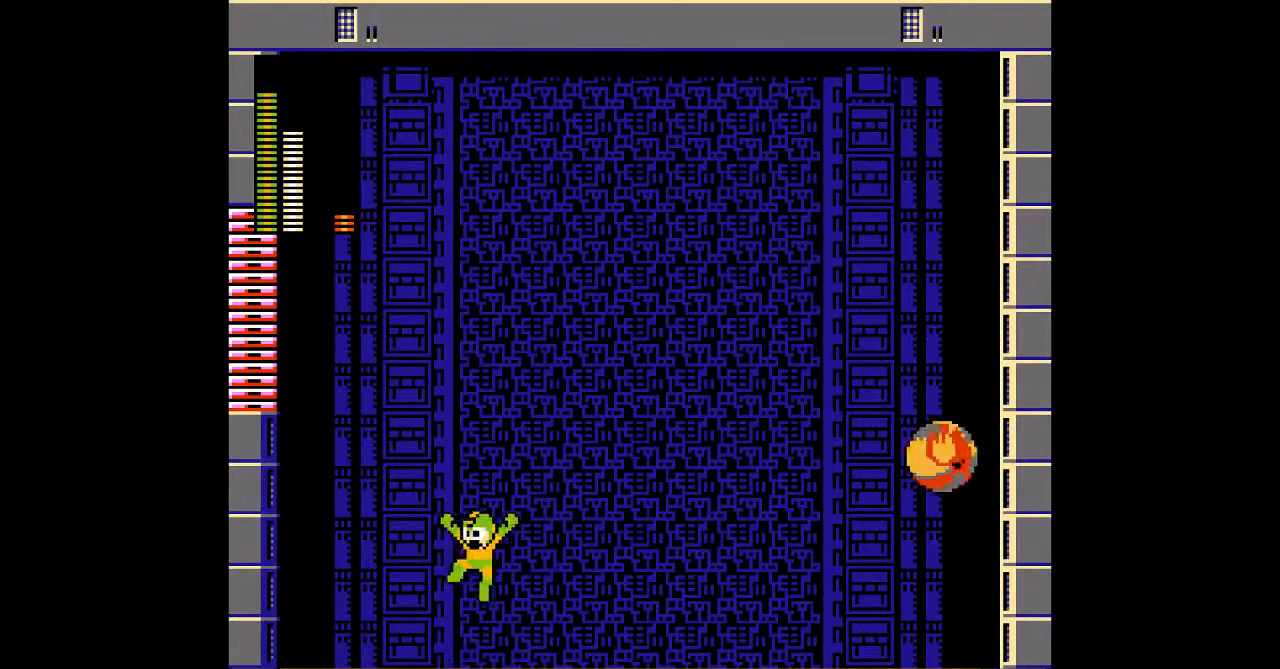
{"dt_ms": 500, "buttons": ["DPAD_LEFT"], "events": [[50, "DPAD_LEFT", "up"], [150, "DPAD_RIGHT", "down"], [283, "DPAD_RIGHT", "up"], [383, "DPAD_LEFT", "down"]]}
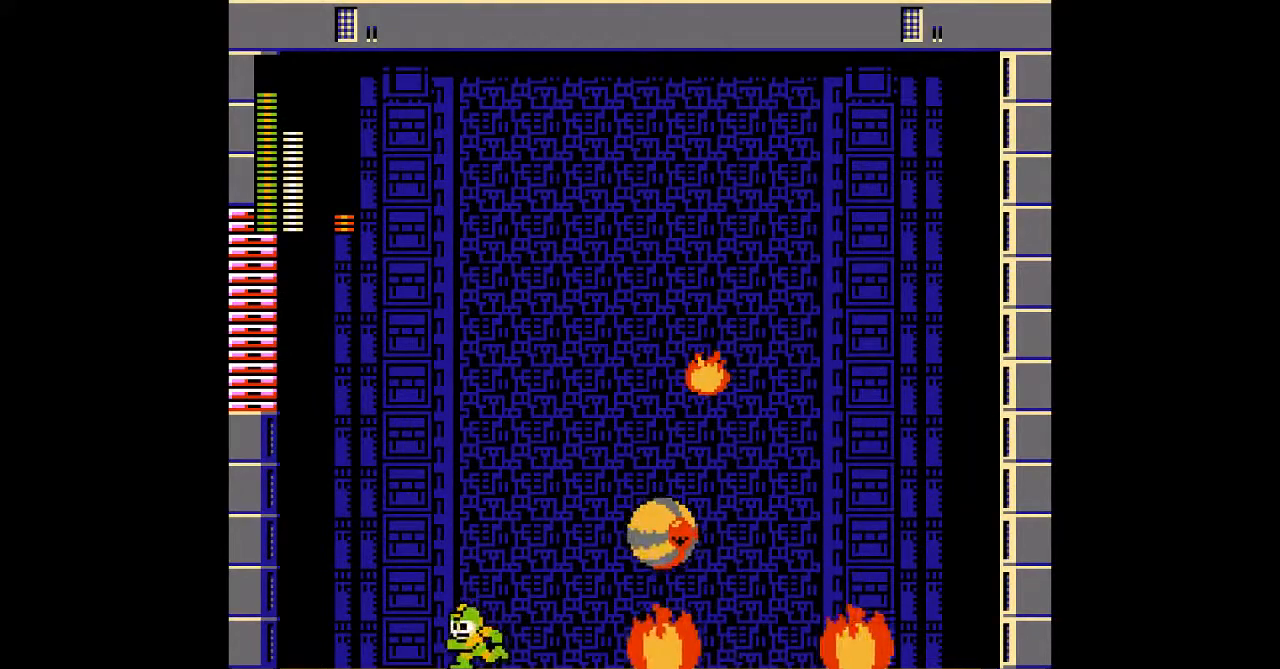
{"dt_ms": 500, "buttons": ["DPAD_RIGHT"]}
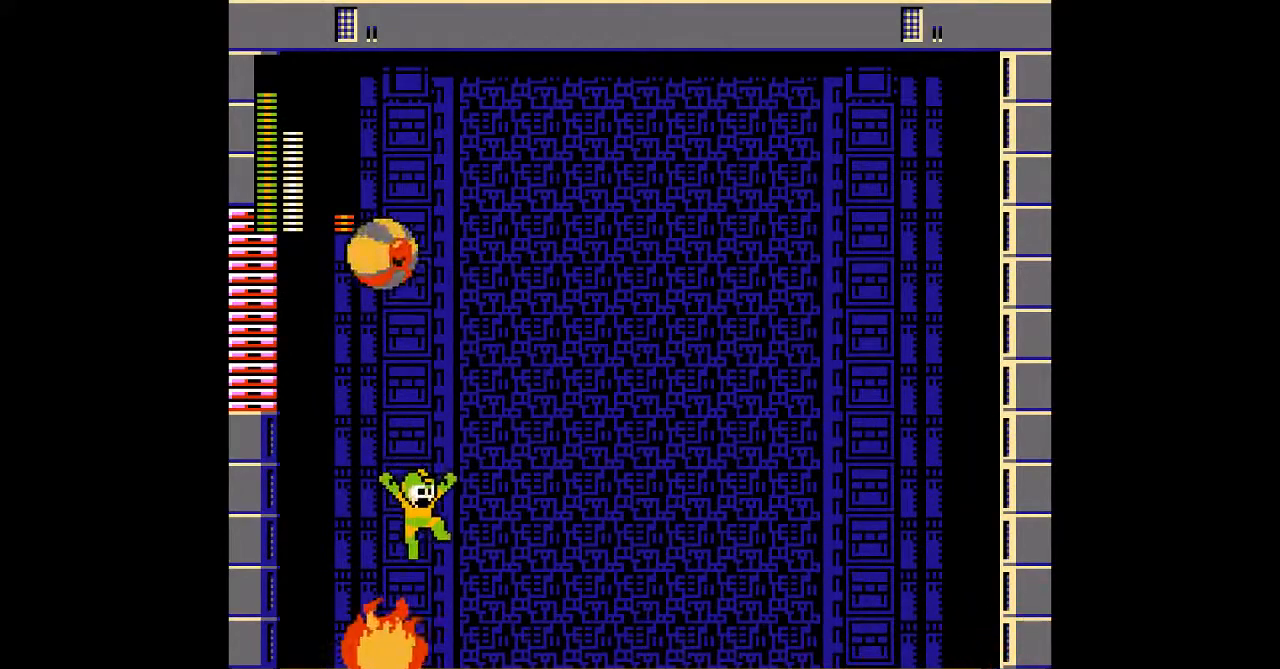
{"dt_ms": 500, "buttons": ["DPAD_RIGHT"], "events": [[217, "DPAD_DOWN", "down"], [433, "DPAD_DOWN", "up"]]}
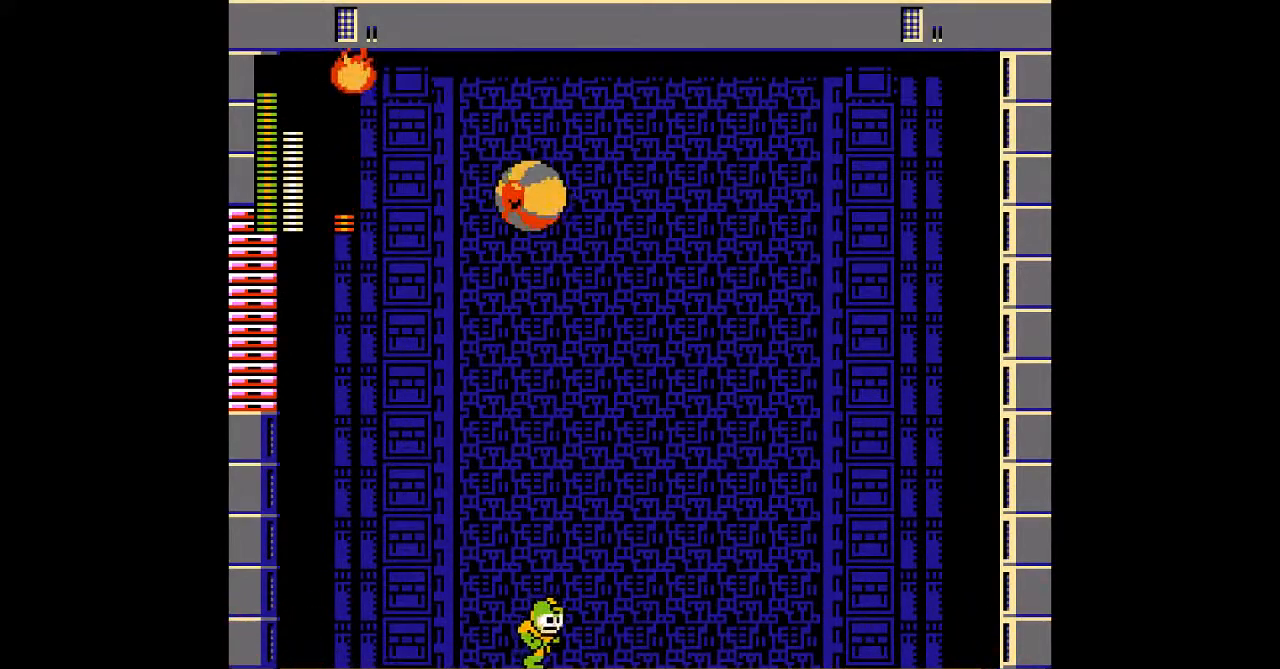
{"dt_ms": 500, "buttons": ["DPAD_LEFT"], "events": [[400, "DPAD_RIGHT", "up"], [467, "DPAD_LEFT", "down"]]}
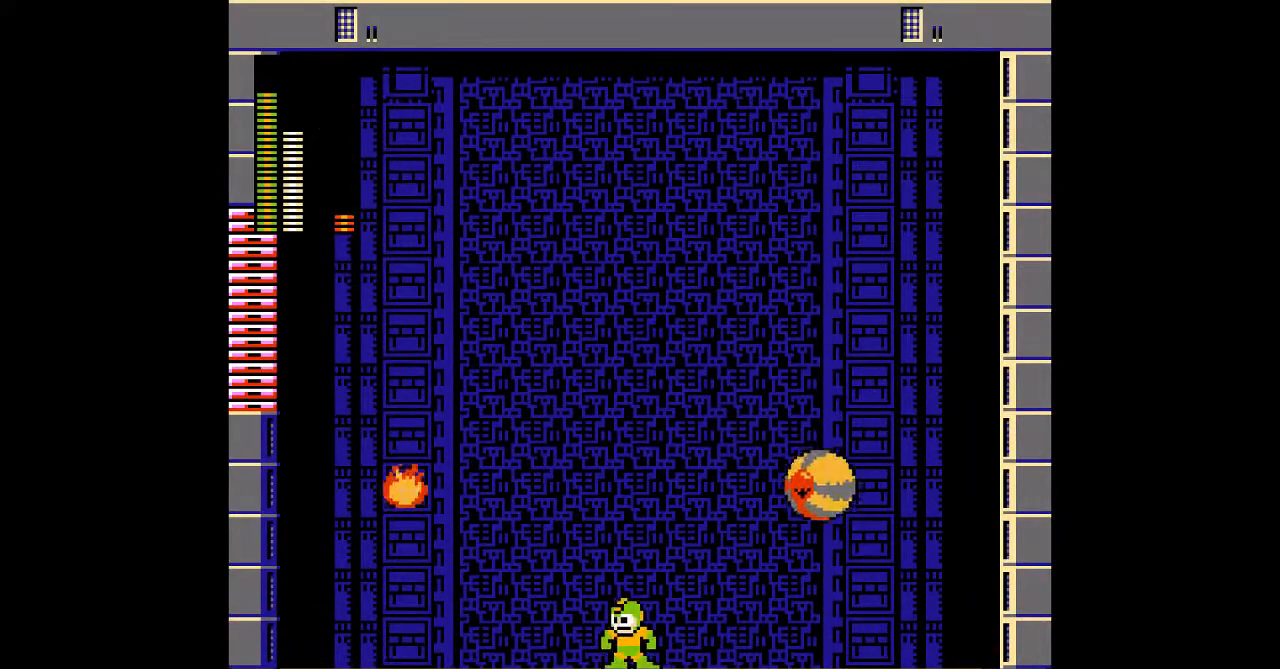
{"dt_ms": 500, "buttons": ["DPAD_LEFT"], "events": []}
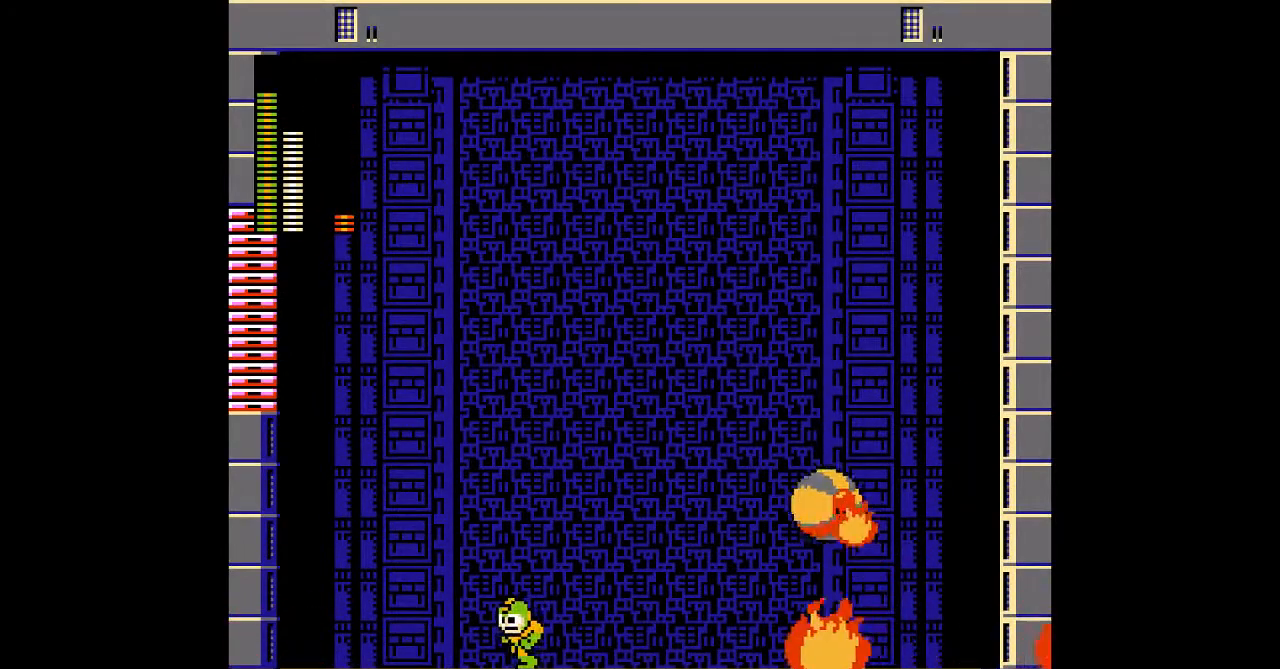
{"dt_ms": 1000, "buttons": ["DPAD_RIGHT"]}